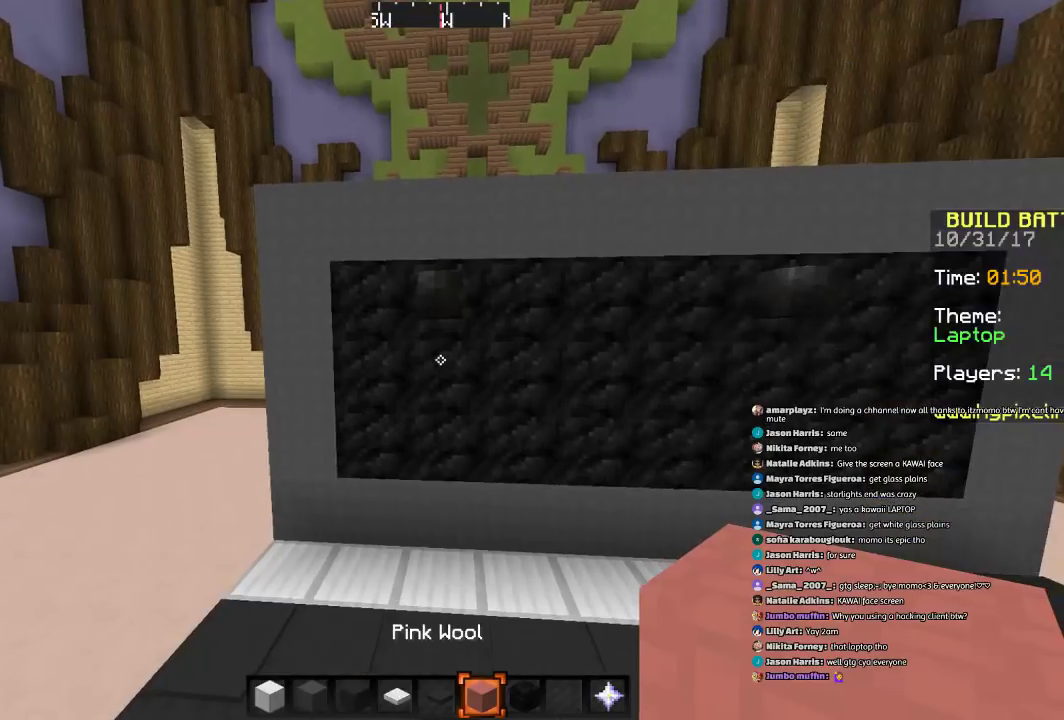
Gameplay with keyboard and mouse; each line is a JSON object with the keys and mouse buttons held at the frame after it. "events" lists presses ("down") and releases ("up") of "a", "d", "s", "space", "w", "mouse_left" and "mouse_right" between this image and that frame as [ms after this image, input, new state], when the widget could be followed in between. "mouse_left", "mouse_right" = the "left", "right" buttons of the "mouse" list. No other keys are recorded. Fast repeated clicks can show as one long hold. Mouse movement is not recorded.
{"keys": [], "mouse": [], "events": [[233, "mouse_left", "down"], [333, "mouse_left", "up"]]}
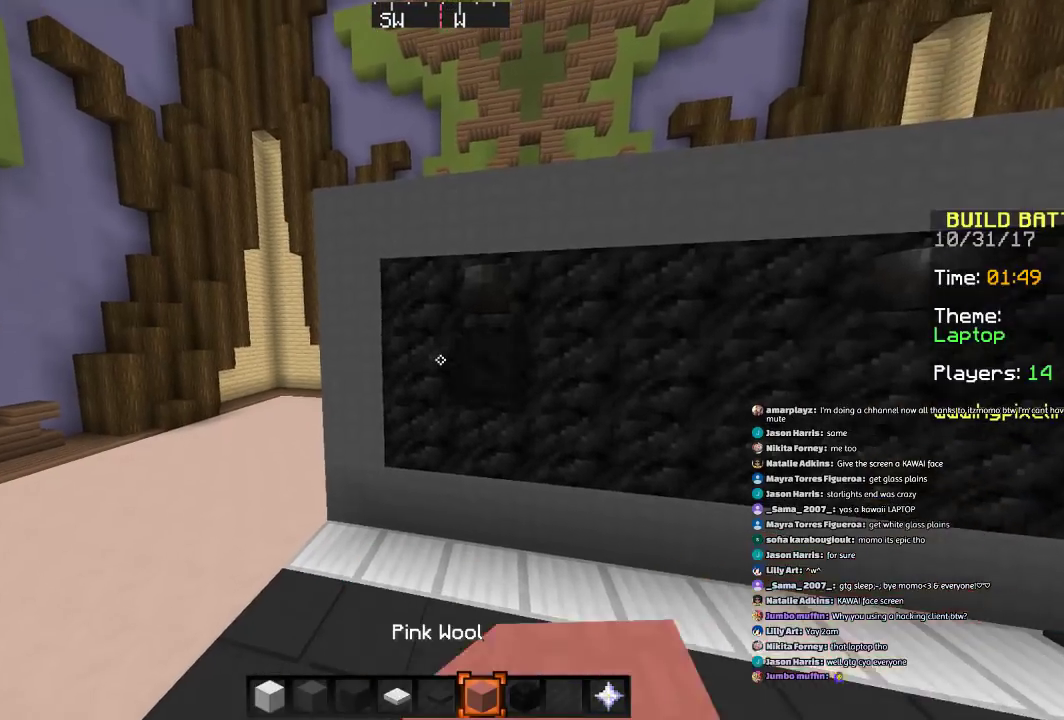
{"keys": ["d"], "mouse": [], "events": [[134, "w", "down"], [334, "w", "up"], [401, "mouse_right", "down"], [501, "d", "down"], [501, "mouse_right", "up"]]}
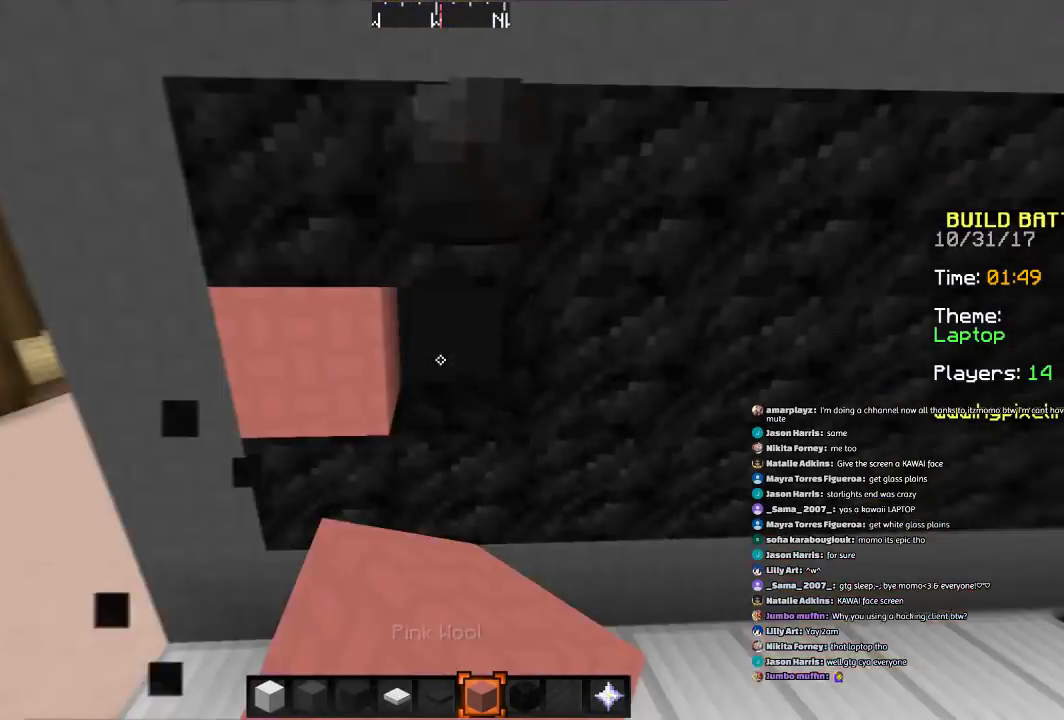
{"keys": ["d"], "mouse": [], "events": [[100, "mouse_right", "down"], [200, "d", "up"], [200, "mouse_right", "up"], [400, "d", "down"]]}
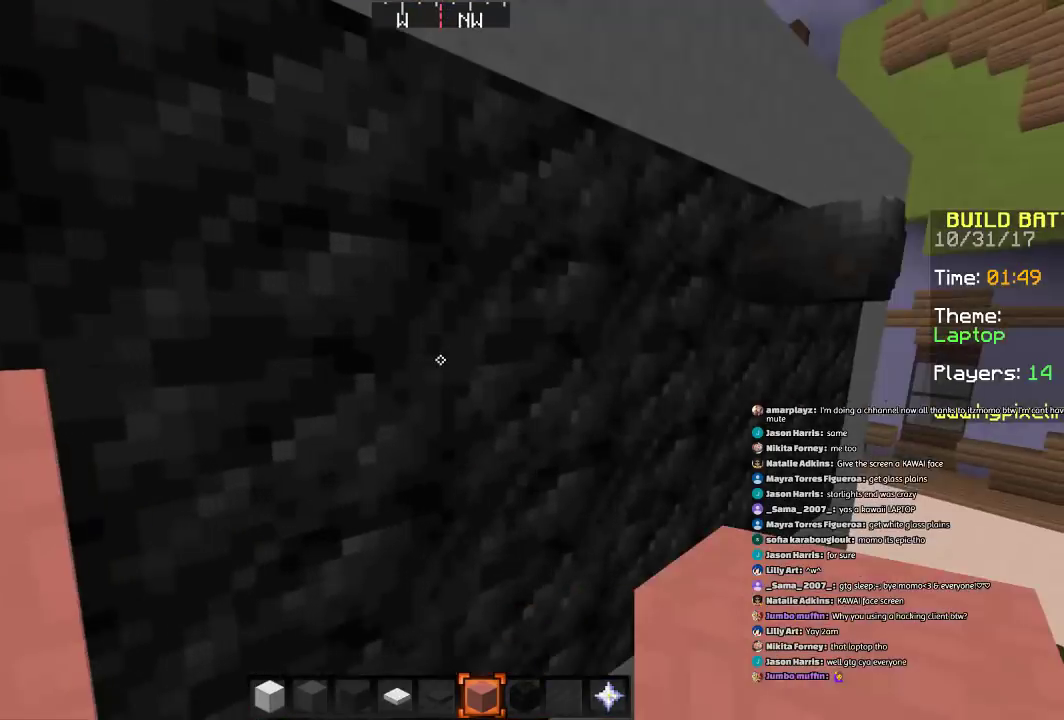
{"keys": [], "mouse": [], "events": [[200, "d", "up"]]}
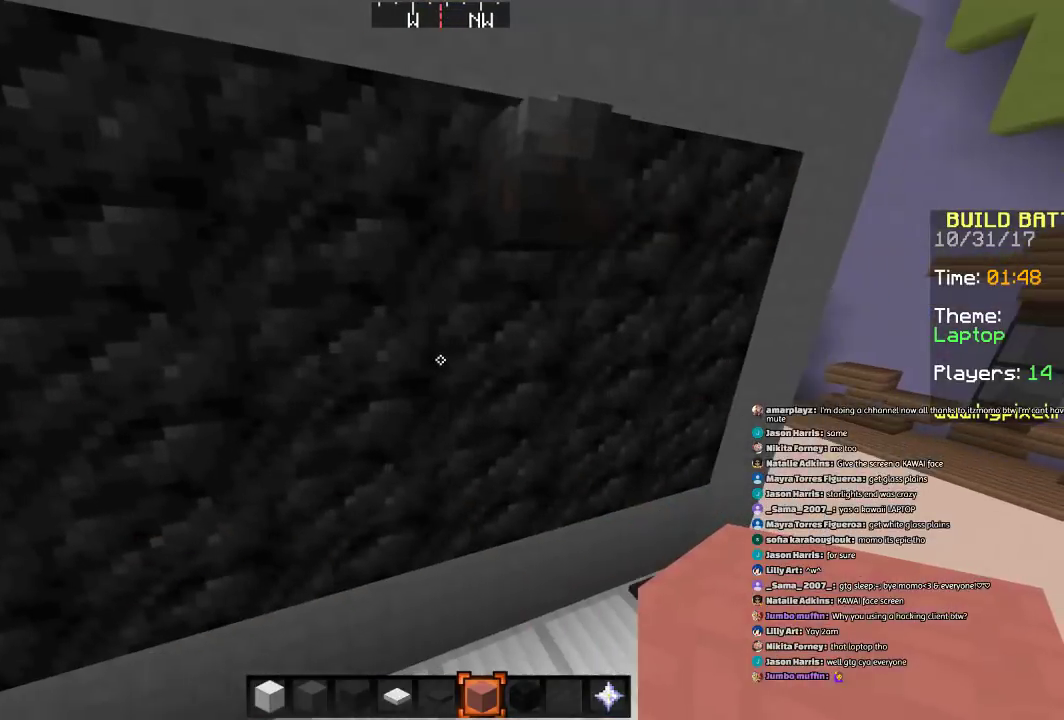
{"keys": [], "mouse": ["left"], "events": [[200, "mouse_left", "down"], [300, "d", "down"], [300, "mouse_left", "up"], [400, "d", "up"], [500, "mouse_left", "down"]]}
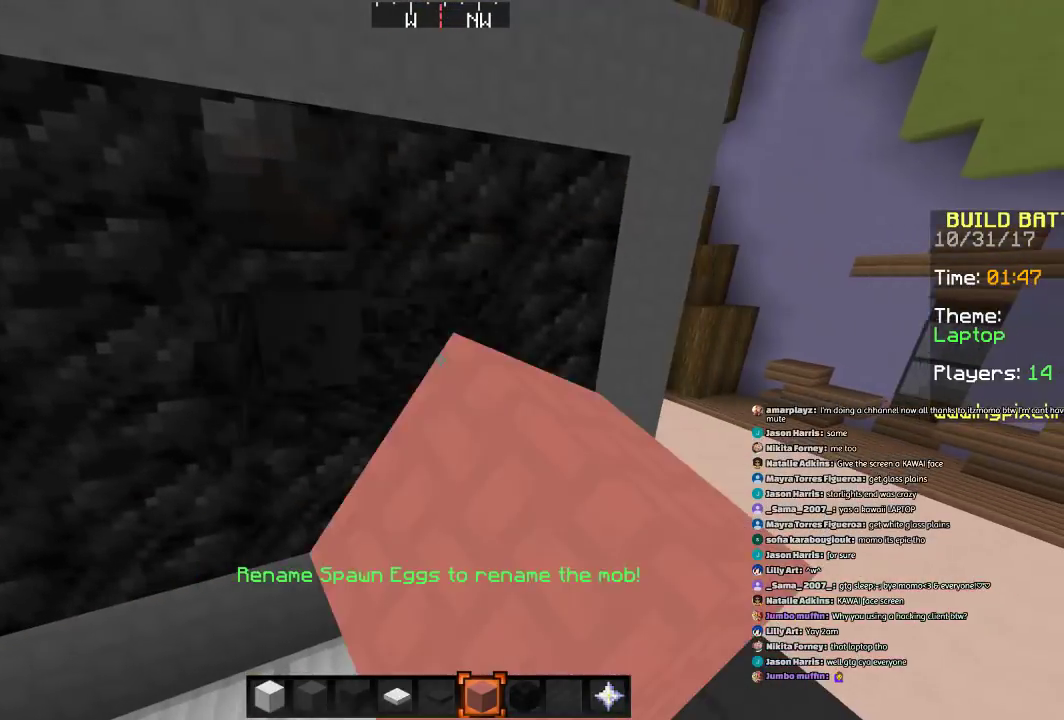
{"keys": [], "mouse": [], "events": [[100, "a", "down"], [100, "mouse_left", "up"], [300, "a", "up"], [300, "mouse_right", "down"], [467, "mouse_right", "up"]]}
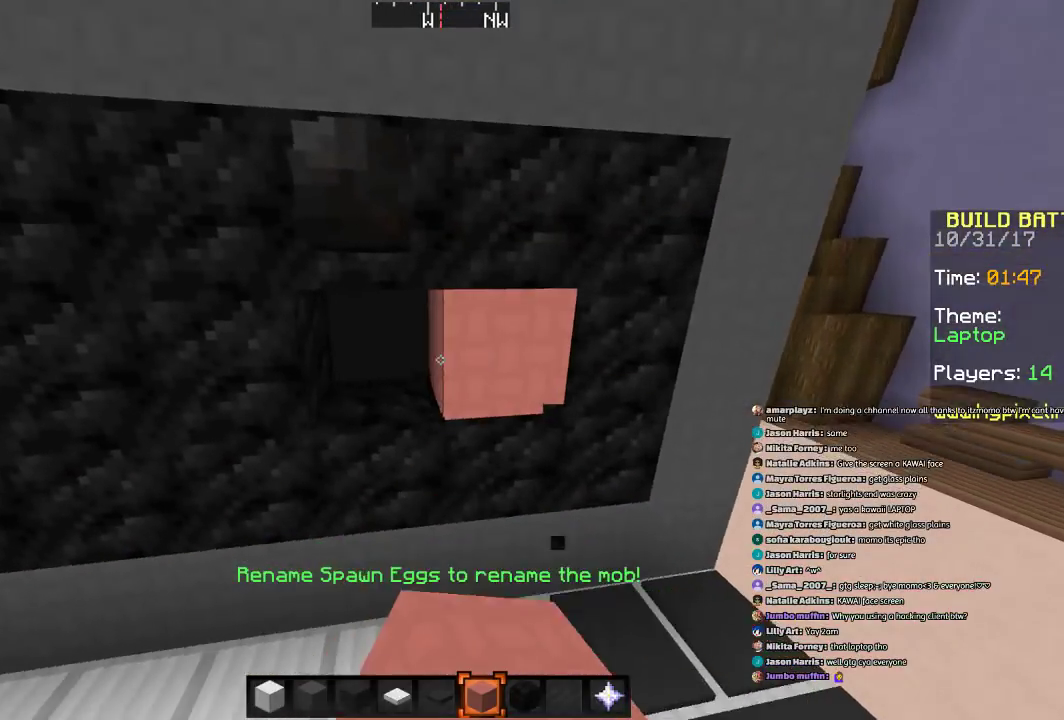
{"keys": ["a"], "mouse": [], "events": [[166, "mouse_right", "down"], [267, "a", "down"], [267, "mouse_right", "up"], [267, "s", "down"], [467, "s", "up"]]}
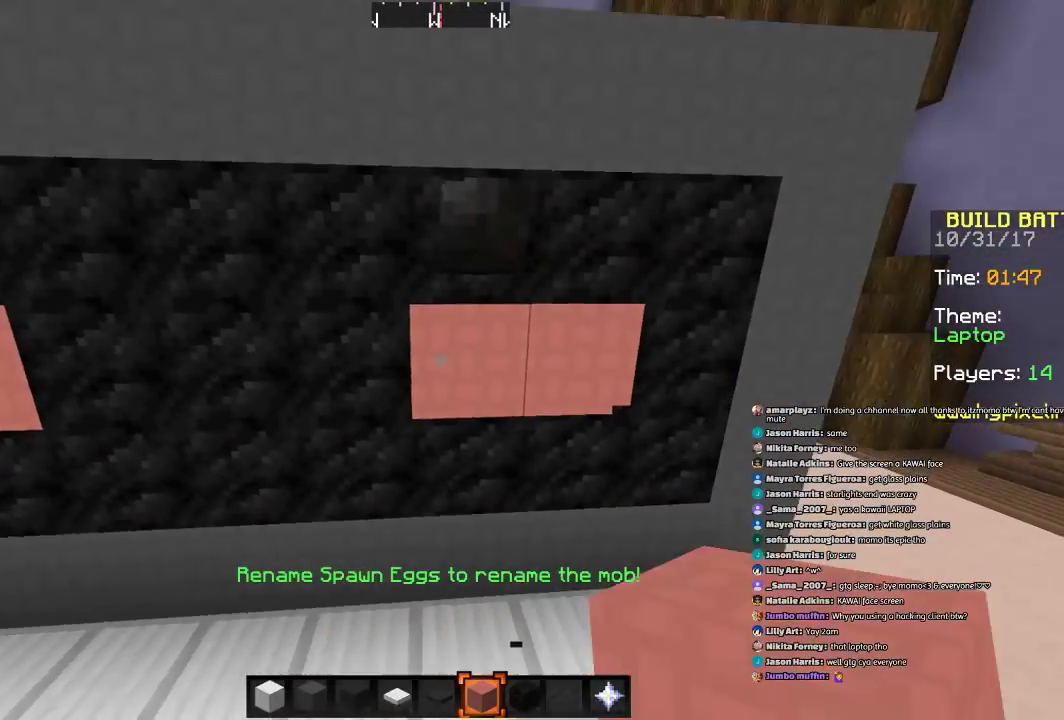
{"keys": [], "mouse": [], "events": [[67, "a", "up"], [267, "d", "down"], [367, "d", "up"]]}